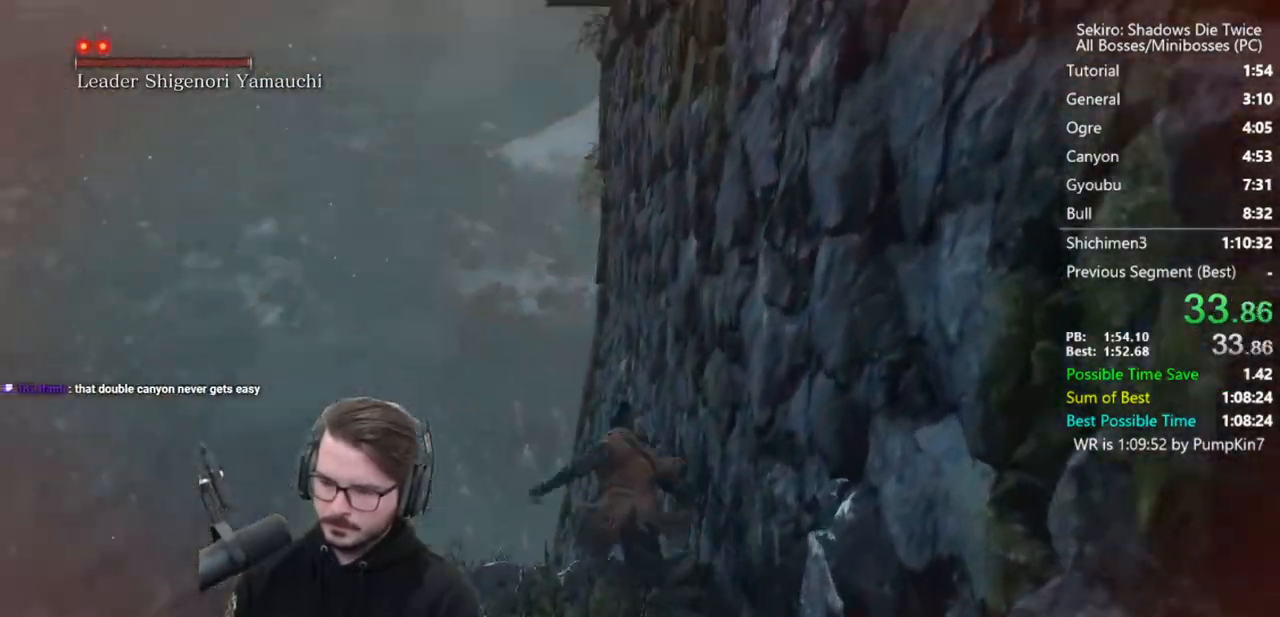
Gameplay with a controller (Xbox layout); each line is a JSON object with the inputs held at the frame after it. "button_events" lists button changes between this image and that frame as [ms after this image, input, new state], when the widget could be followed in between (sticks are given only as held states). Not read: left_stick.
{"buttons": [], "right_stick": "up-right", "button_events": [[200, "A", "down"], [367, "A", "up"]]}
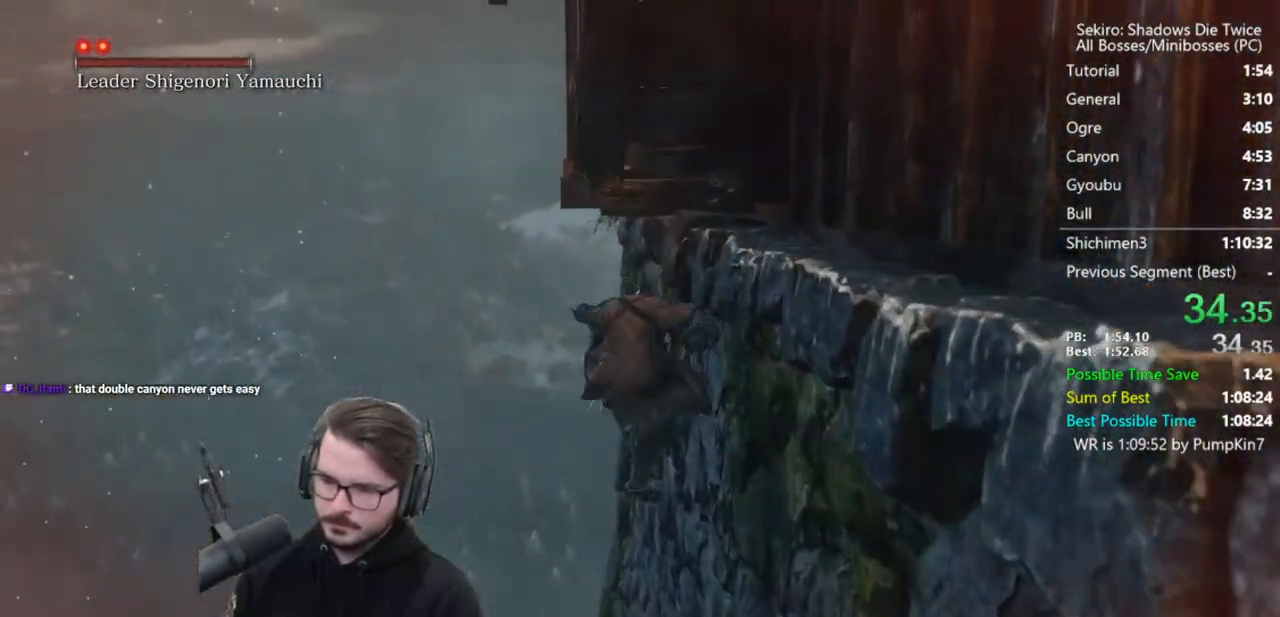
{"buttons": ["L3", "START"], "right_stick": "center", "button_events": [[367, "L3", "down"], [433, "START", "down"]]}
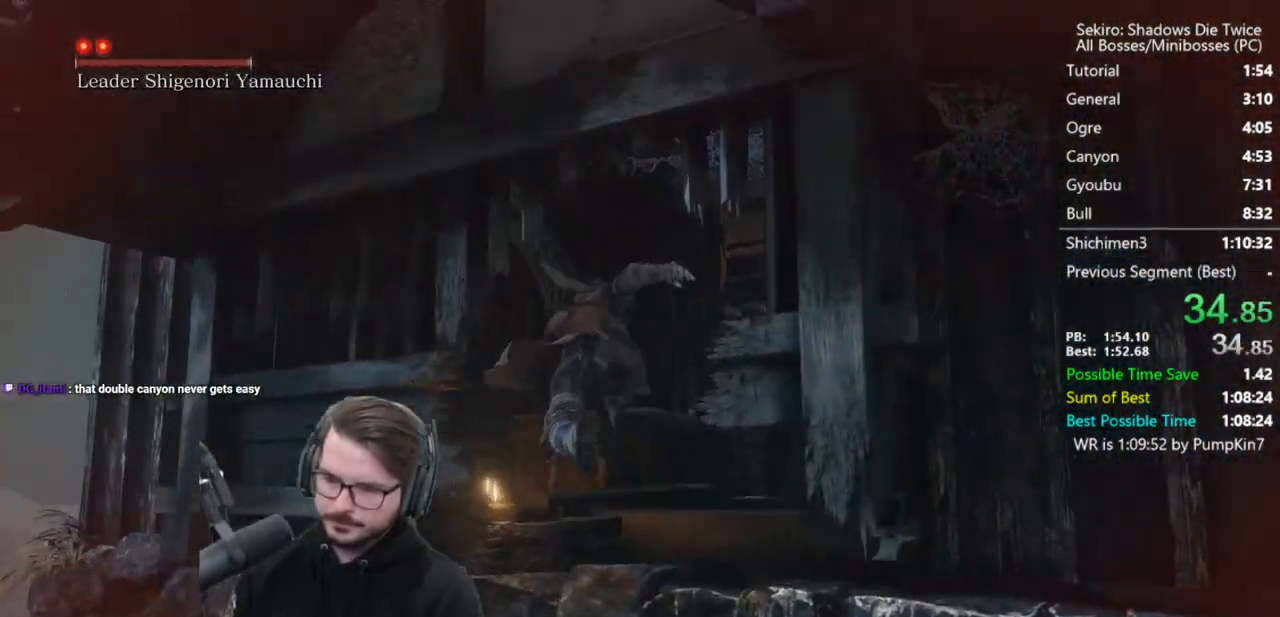
{"buttons": ["START"], "right_stick": "center"}
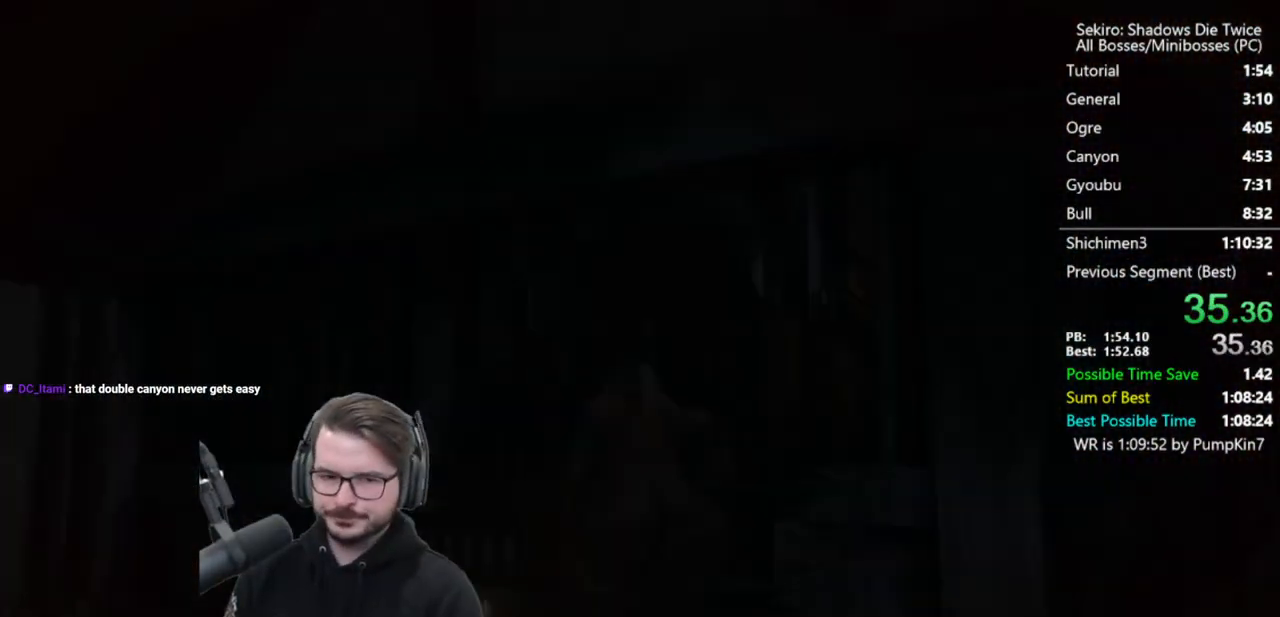
{"buttons": [], "right_stick": "center"}
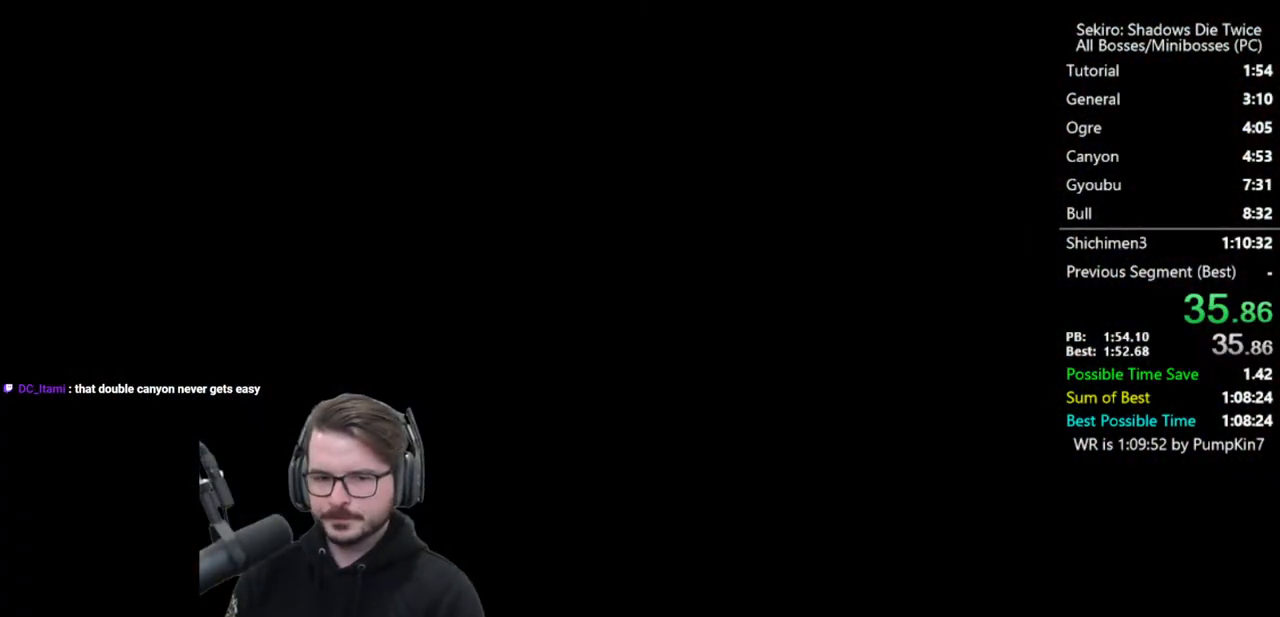
{"buttons": [], "right_stick": "center", "button_events": [[100, "START", "down"], [200, "START", "up"], [267, "START", "down"], [333, "START", "up"], [400, "START", "down"], [500, "START", "up"]]}
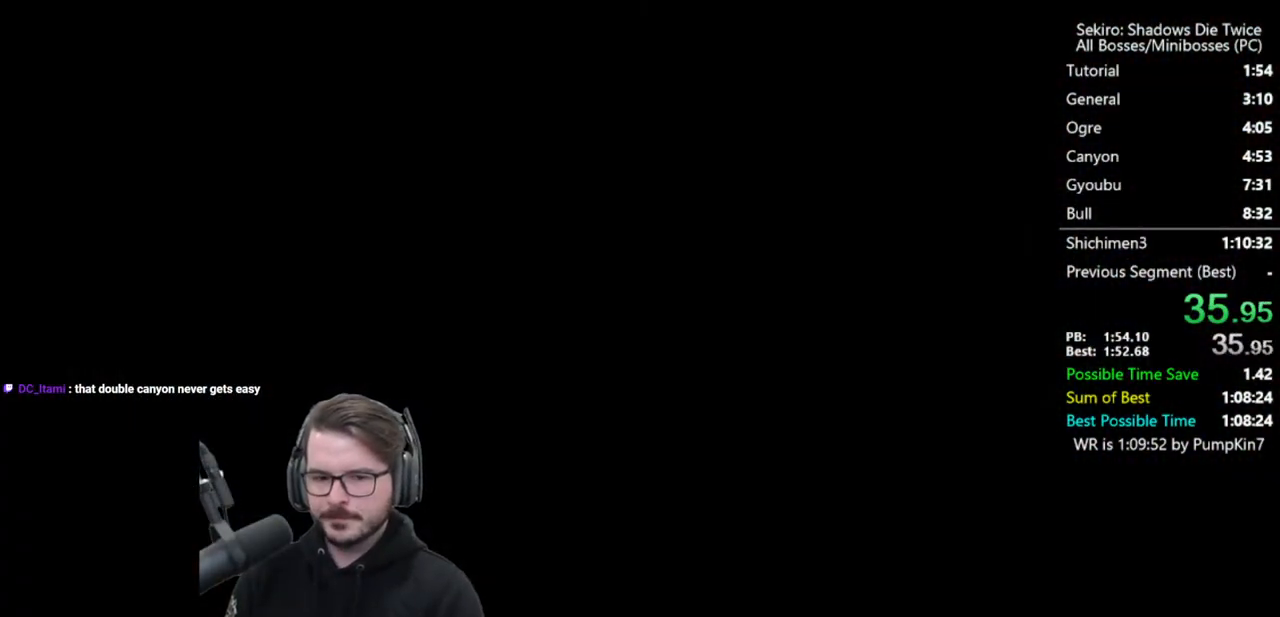
{"buttons": ["START"], "right_stick": "center", "button_events": [[83, "START", "down"], [133, "START", "up"], [200, "START", "down"], [267, "START", "up"], [333, "START", "down"], [400, "START", "up"], [467, "START", "down"]]}
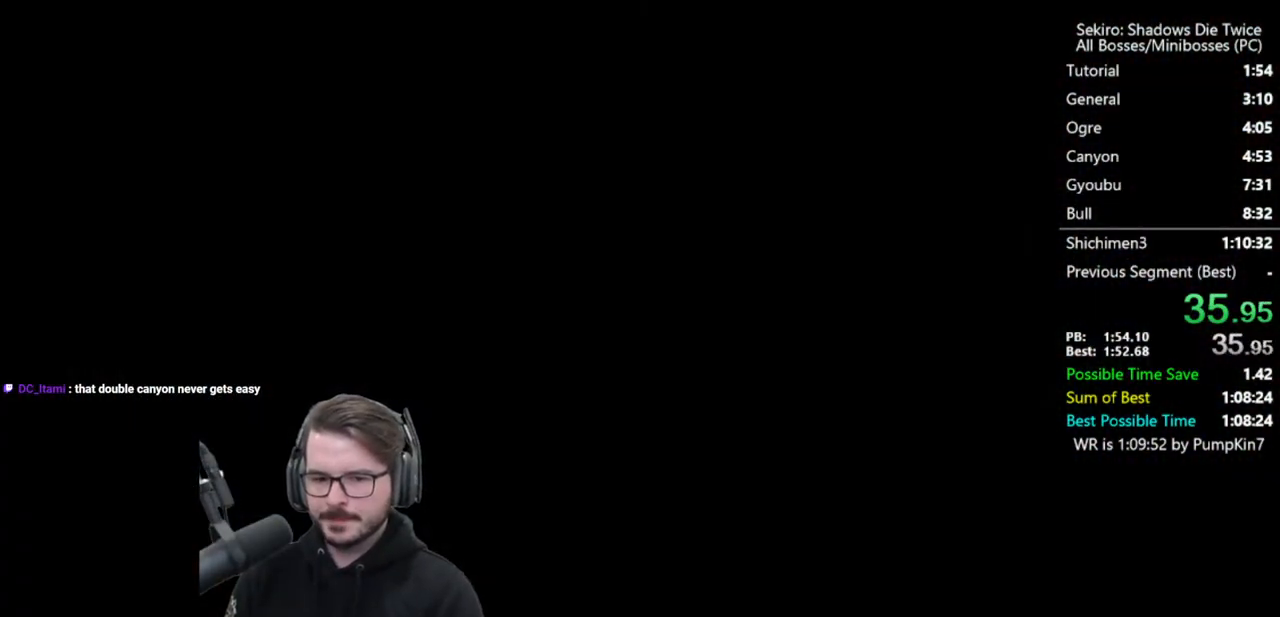
{"buttons": [], "right_stick": "center", "button_events": [[67, "START", "up"], [133, "START", "down"], [200, "START", "up"], [267, "START", "down"], [333, "START", "up"], [400, "START", "down"], [500, "START", "up"]]}
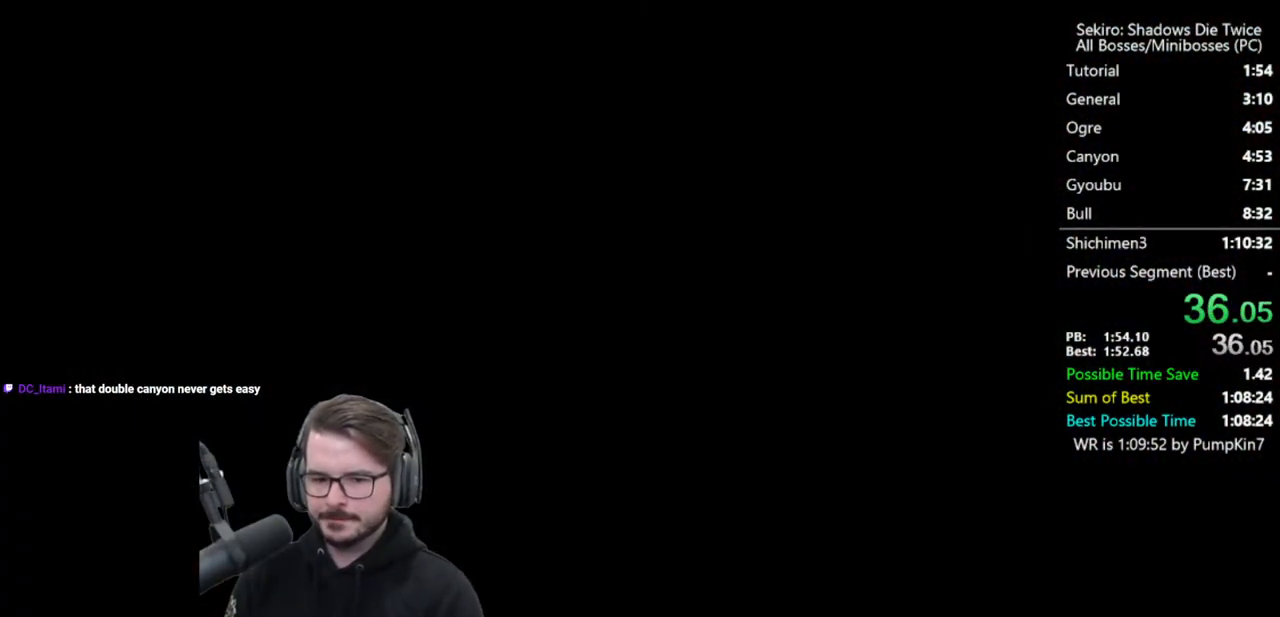
{"buttons": [], "right_stick": "center", "button_events": [[67, "START", "down"], [333, "START", "up"]]}
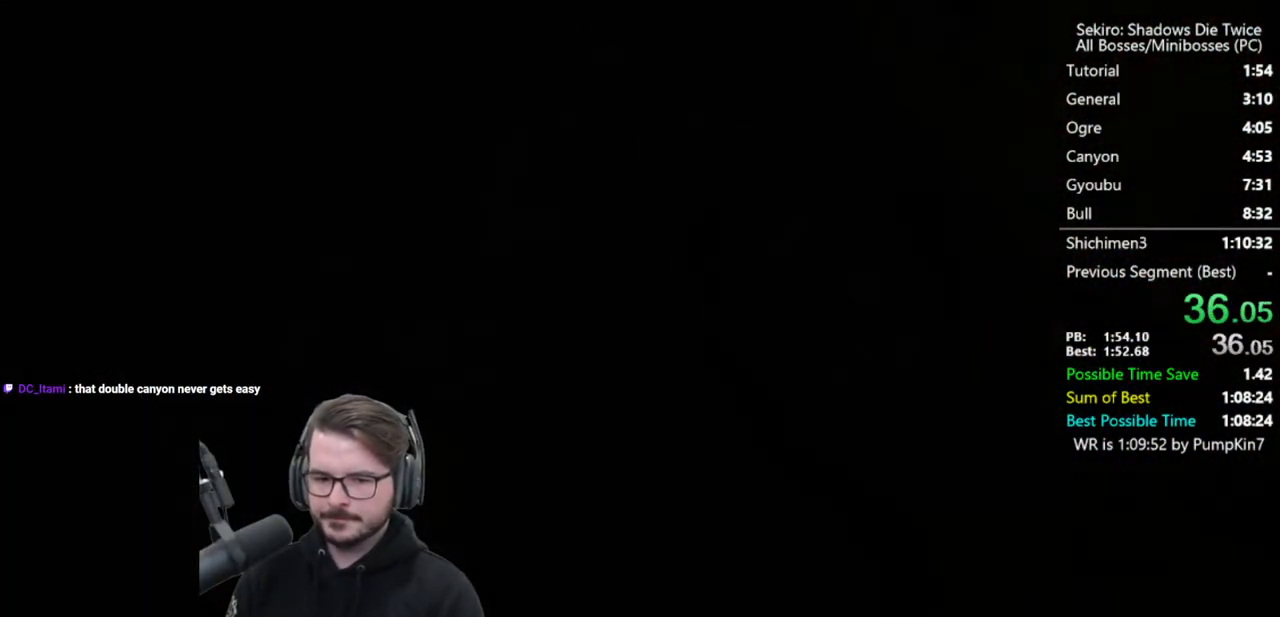
{"buttons": [], "right_stick": "center", "button_events": []}
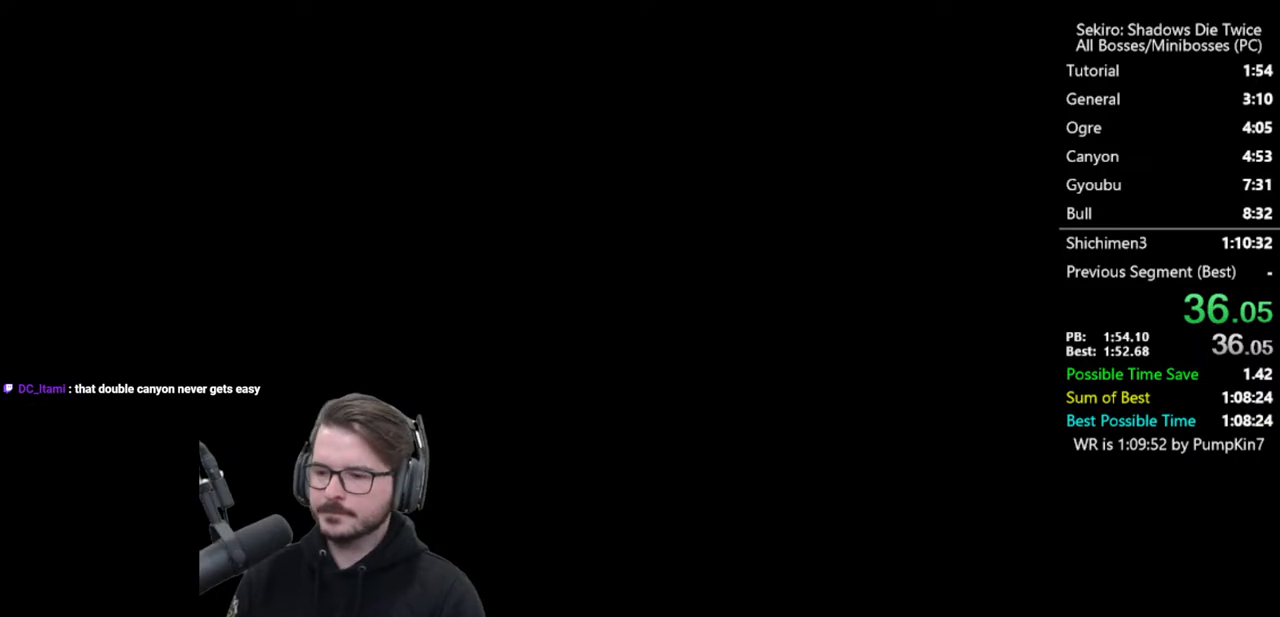
{"buttons": [], "right_stick": "center", "button_events": []}
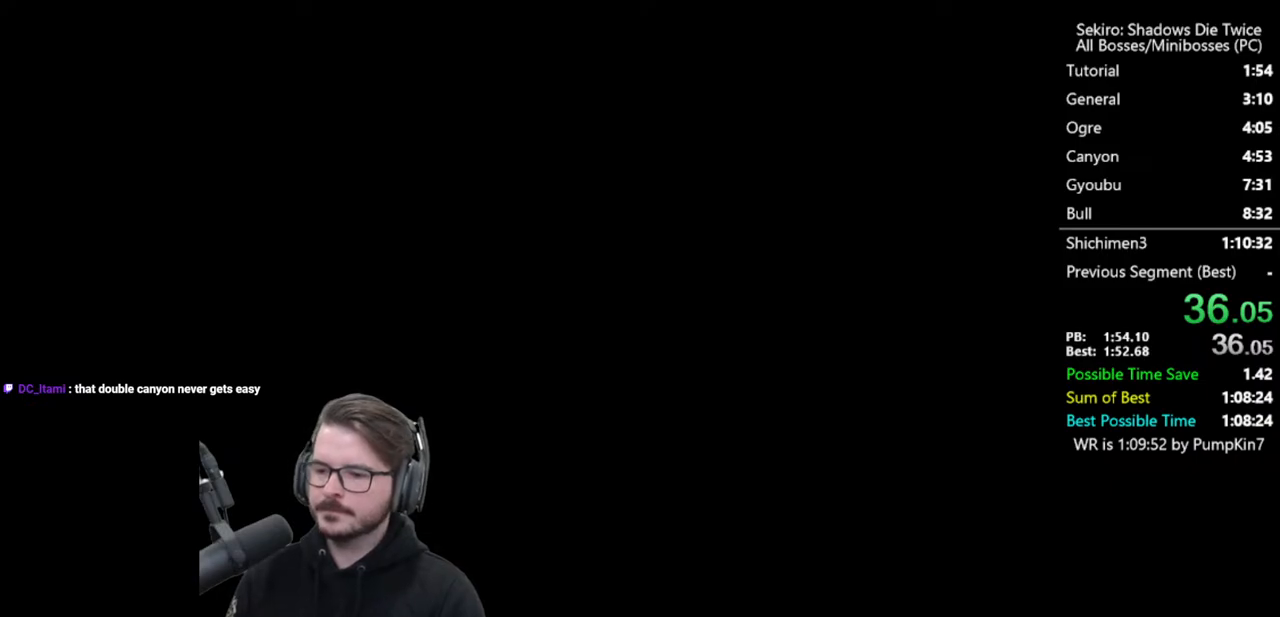
{"buttons": [], "right_stick": "center", "button_events": []}
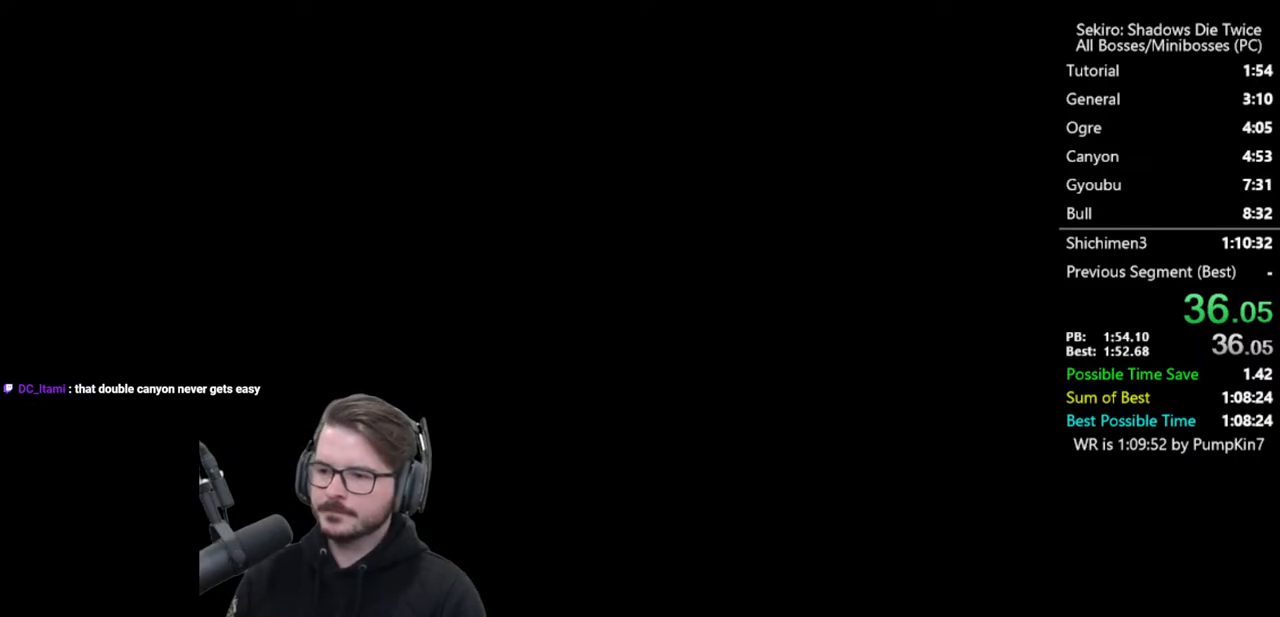
{"buttons": [], "right_stick": "right", "button_events": [[367, "A", "down"], [467, "A", "up"]]}
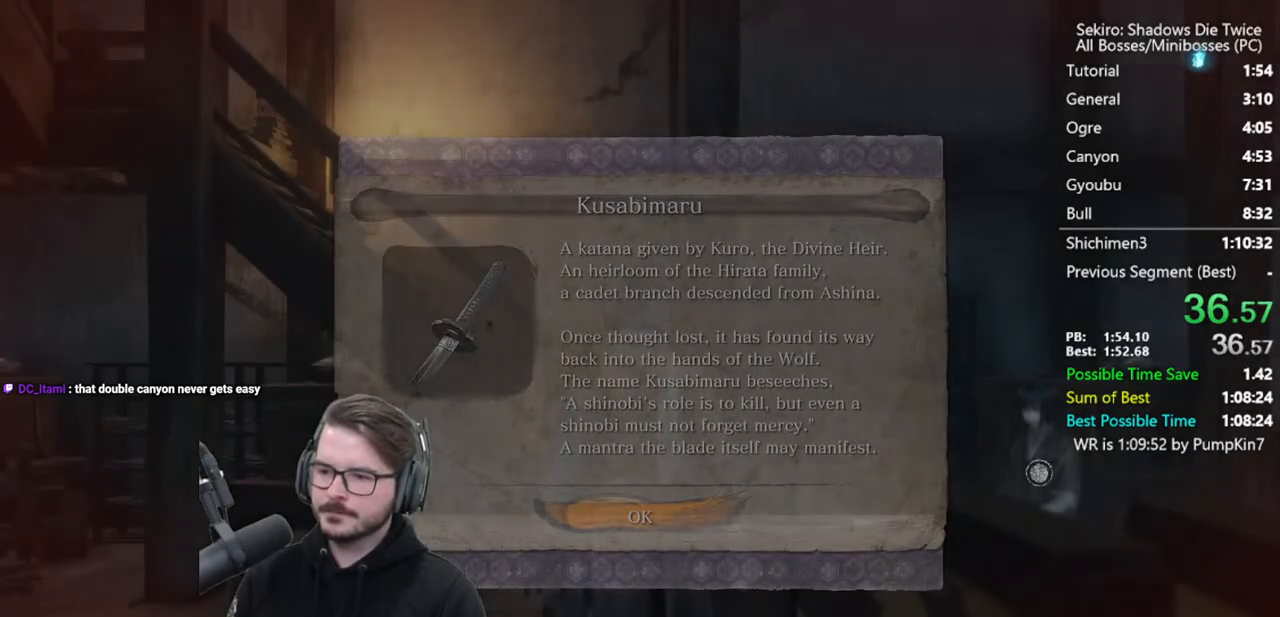
{"buttons": ["X"], "right_stick": "right", "button_events": [[100, "X", "down"], [200, "X", "up"], [267, "X", "down"], [367, "X", "up"], [467, "X", "down"]]}
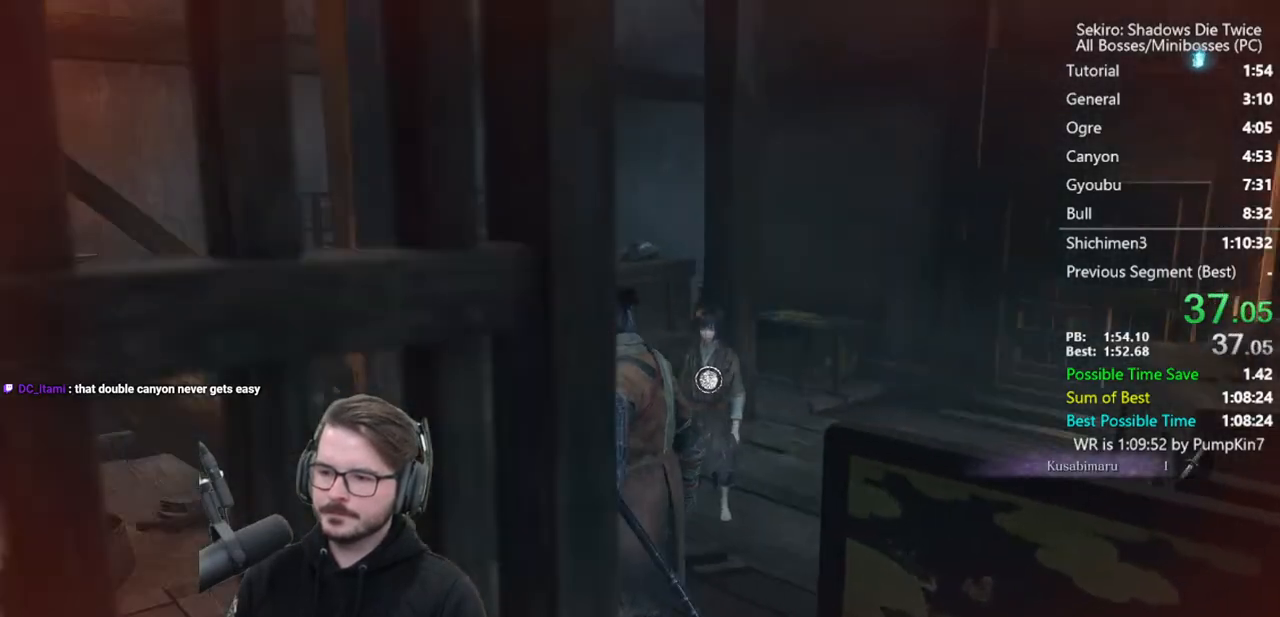
{"buttons": [], "right_stick": "center", "button_events": [[33, "X", "up"], [133, "X", "down"], [200, "X", "up"], [267, "X", "down"], [333, "X", "up"], [400, "X", "down"], [500, "X", "up"]]}
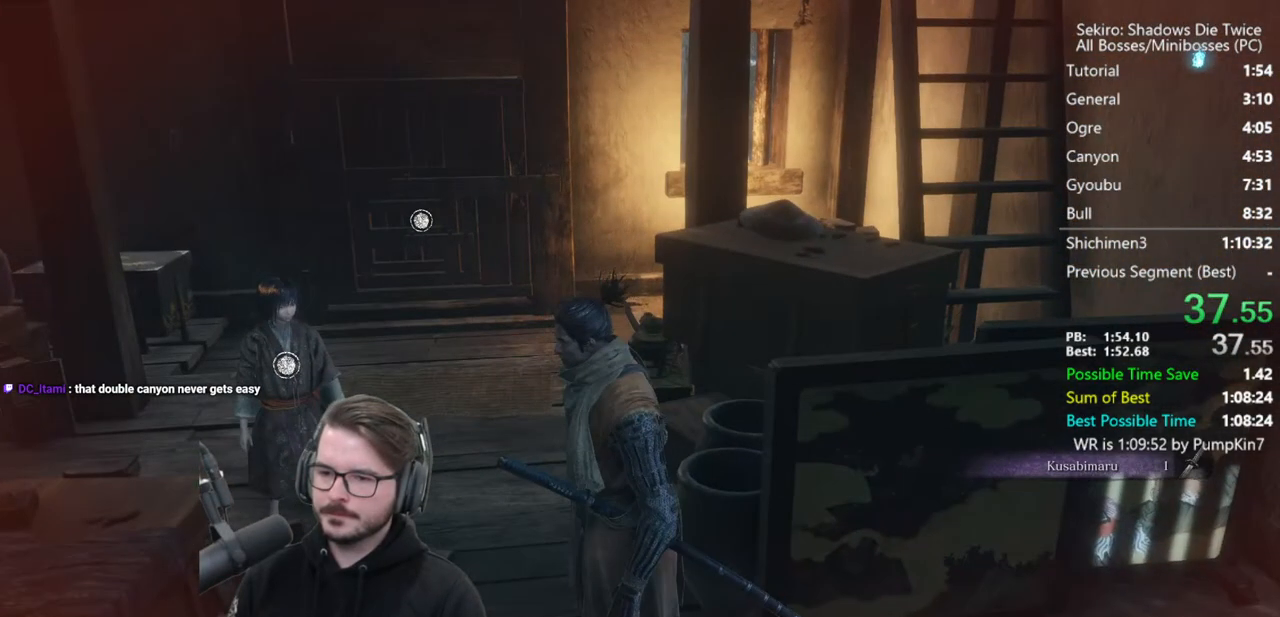
{"buttons": [], "right_stick": "right", "button_events": [[67, "X", "down"], [133, "X", "up"], [233, "X", "down"], [300, "X", "up"]]}
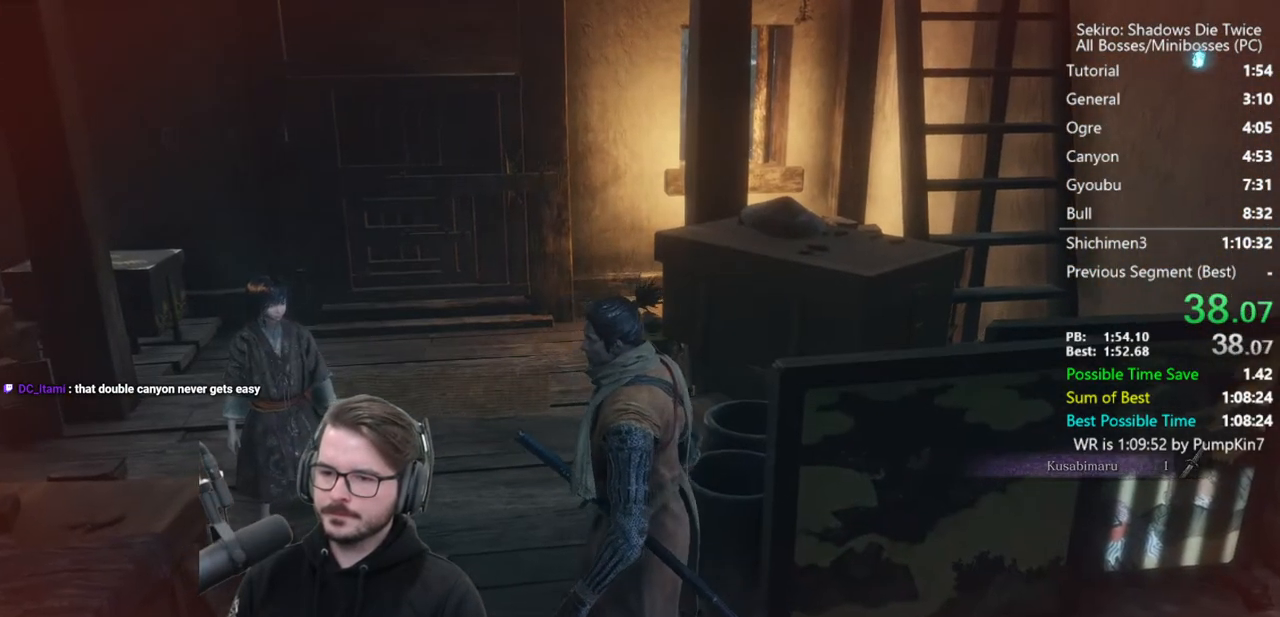
{"buttons": [], "right_stick": "center", "button_events": []}
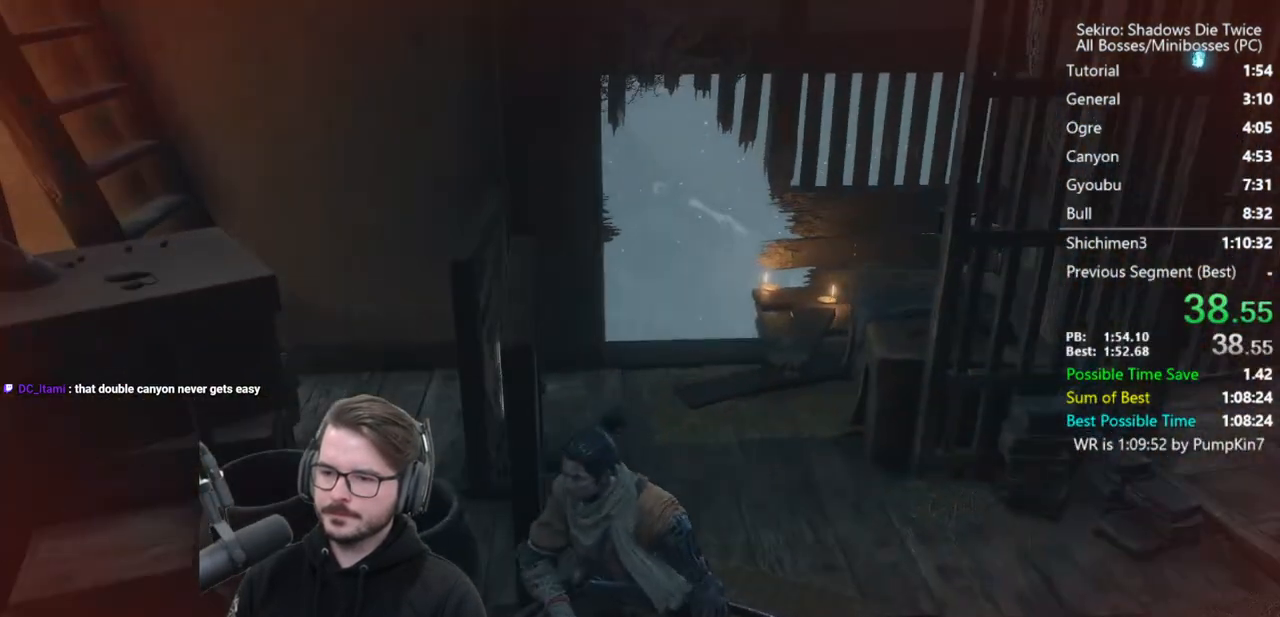
{"buttons": ["A"], "right_stick": "center", "button_events": [[267, "A", "down"], [333, "A", "up"], [467, "A", "down"]]}
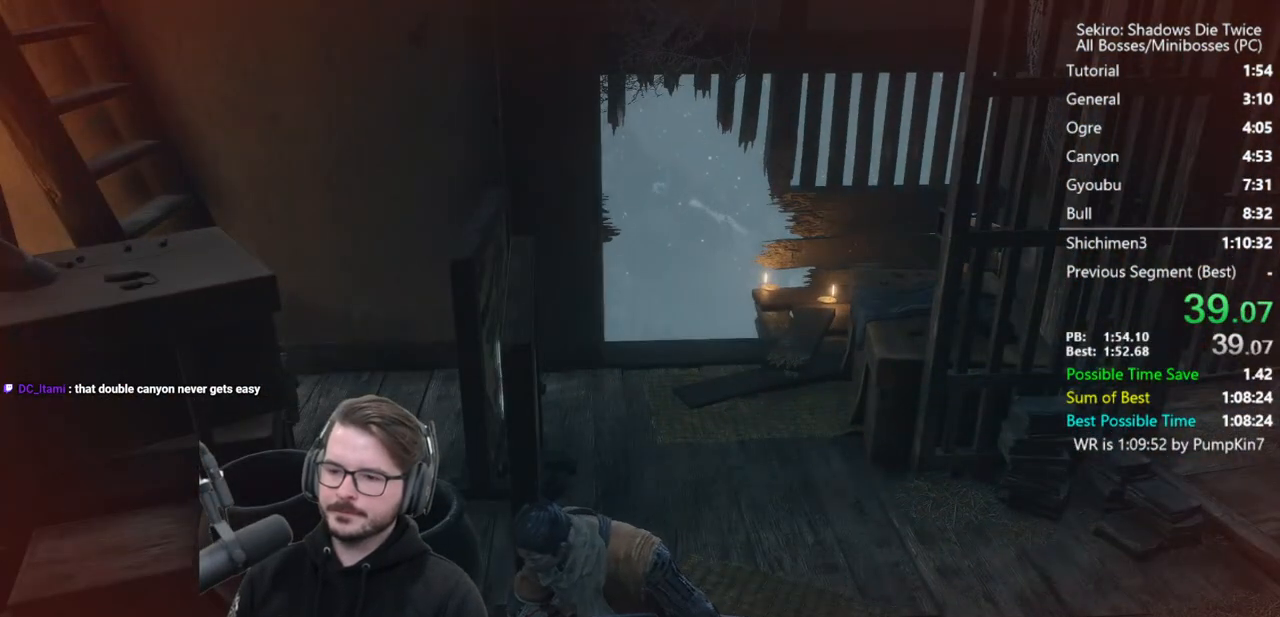
{"buttons": ["A"], "right_stick": "center", "button_events": [[33, "A", "up"], [133, "A", "down"], [200, "A", "up"], [300, "A", "down"], [400, "A", "up"], [500, "A", "down"]]}
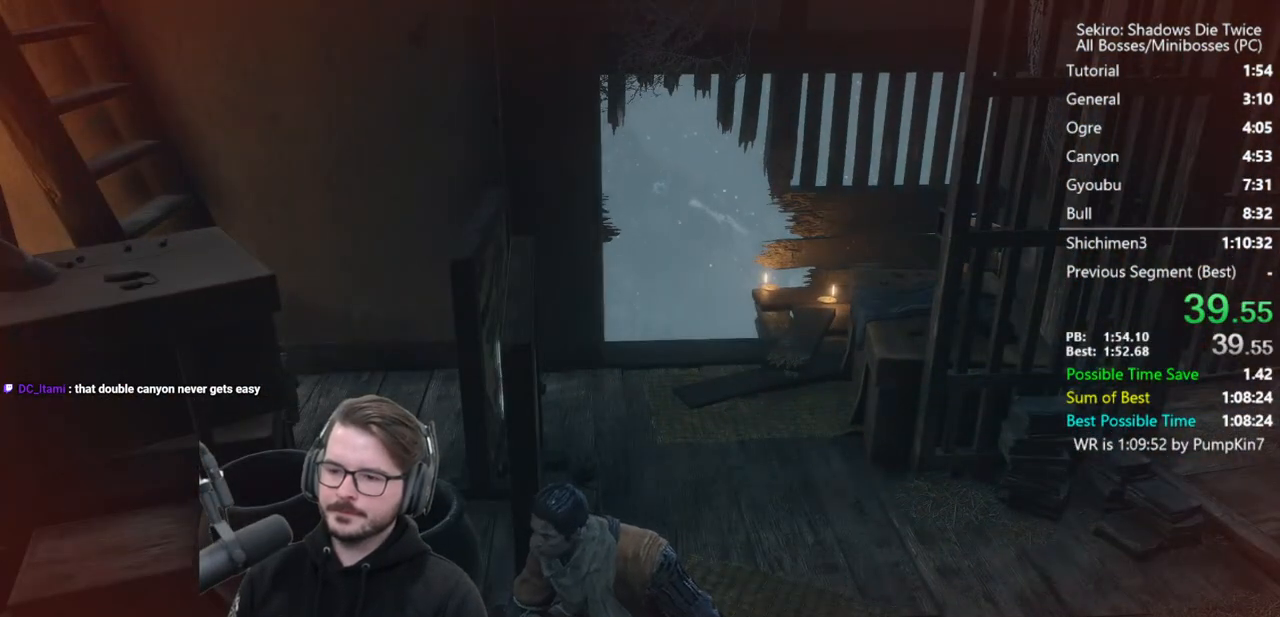
{"buttons": [], "right_stick": "center", "button_events": [[67, "A", "up"], [167, "A", "down"], [233, "A", "up"], [333, "A", "down"], [400, "A", "up"]]}
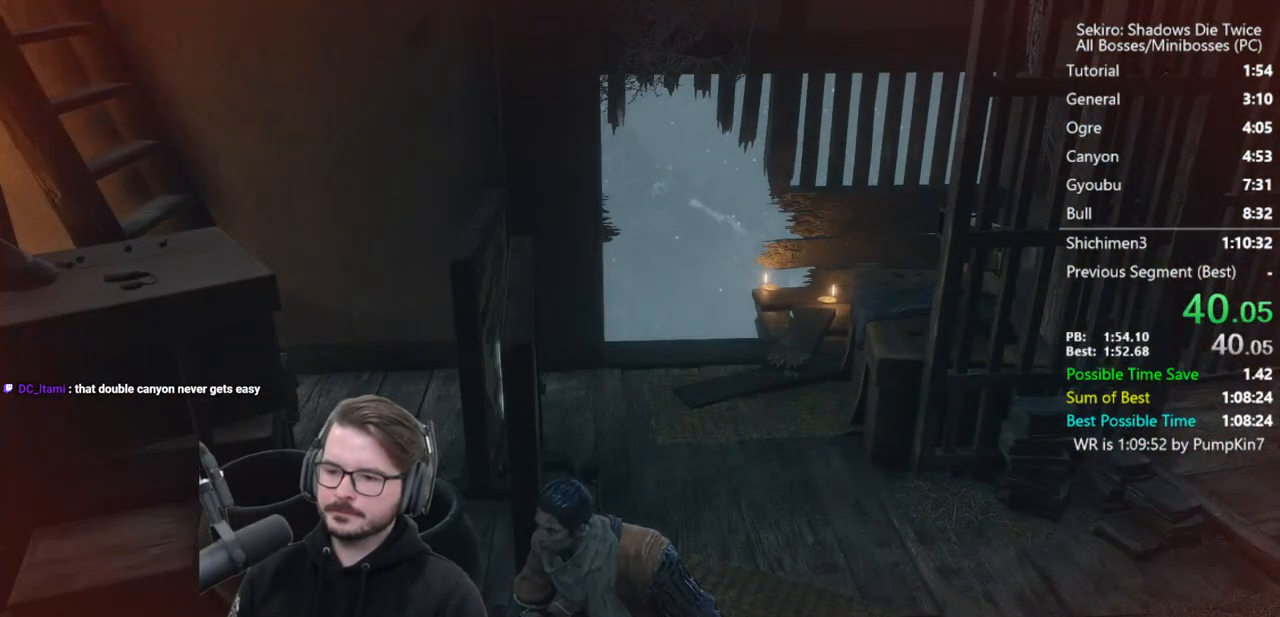
{"buttons": [], "right_stick": "center", "button_events": [[200, "A", "down"], [267, "A", "up"], [367, "A", "down"], [433, "A", "up"]]}
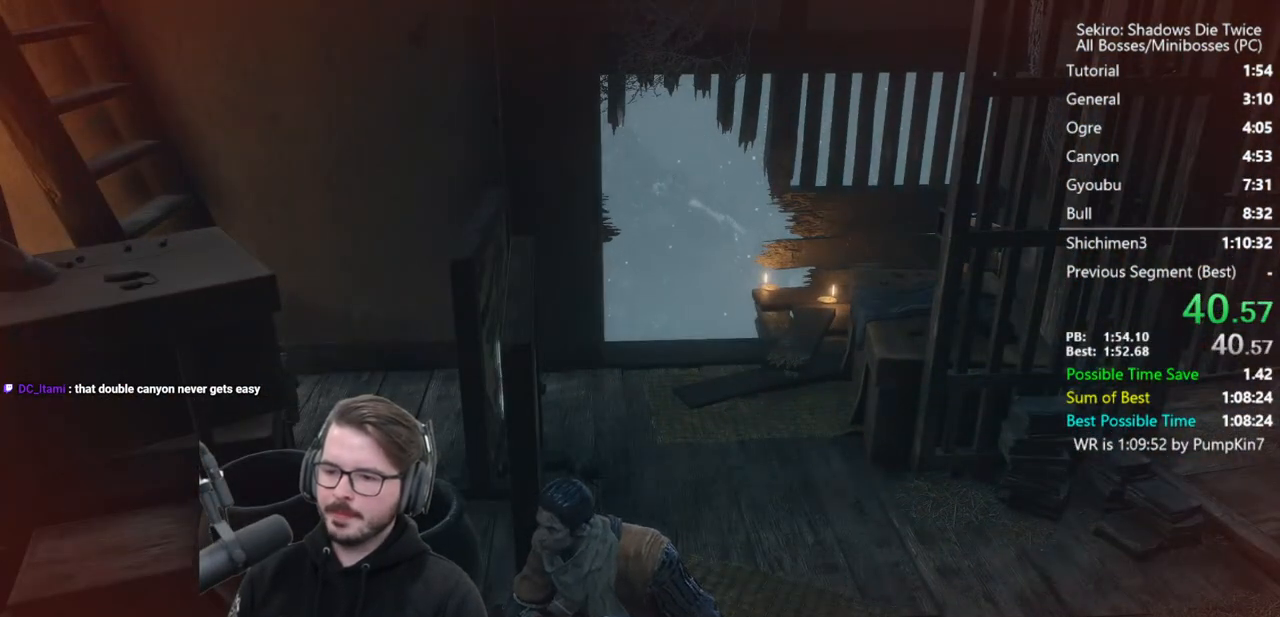
{"buttons": [], "right_stick": "center", "button_events": [[33, "A", "down"], [100, "A", "up"]]}
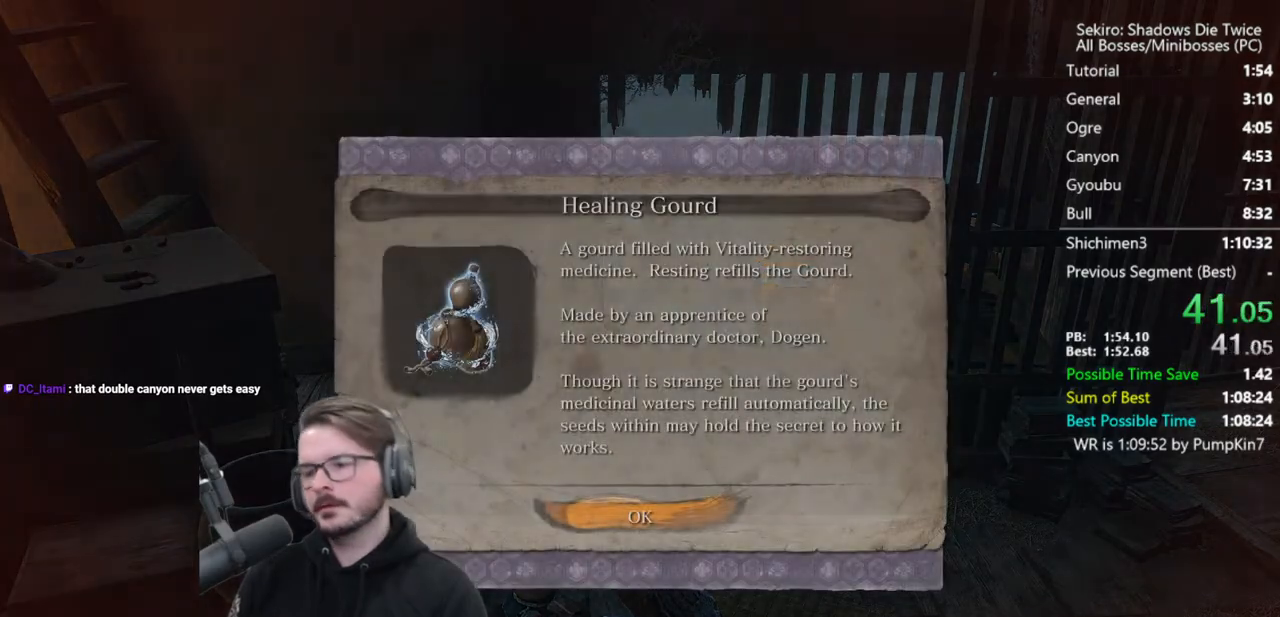
{"buttons": ["START"], "right_stick": "center", "button_events": [[33, "A", "down"], [100, "A", "up"], [167, "A", "down"], [233, "A", "up"], [333, "START", "down"], [433, "START", "up"], [500, "START", "down"]]}
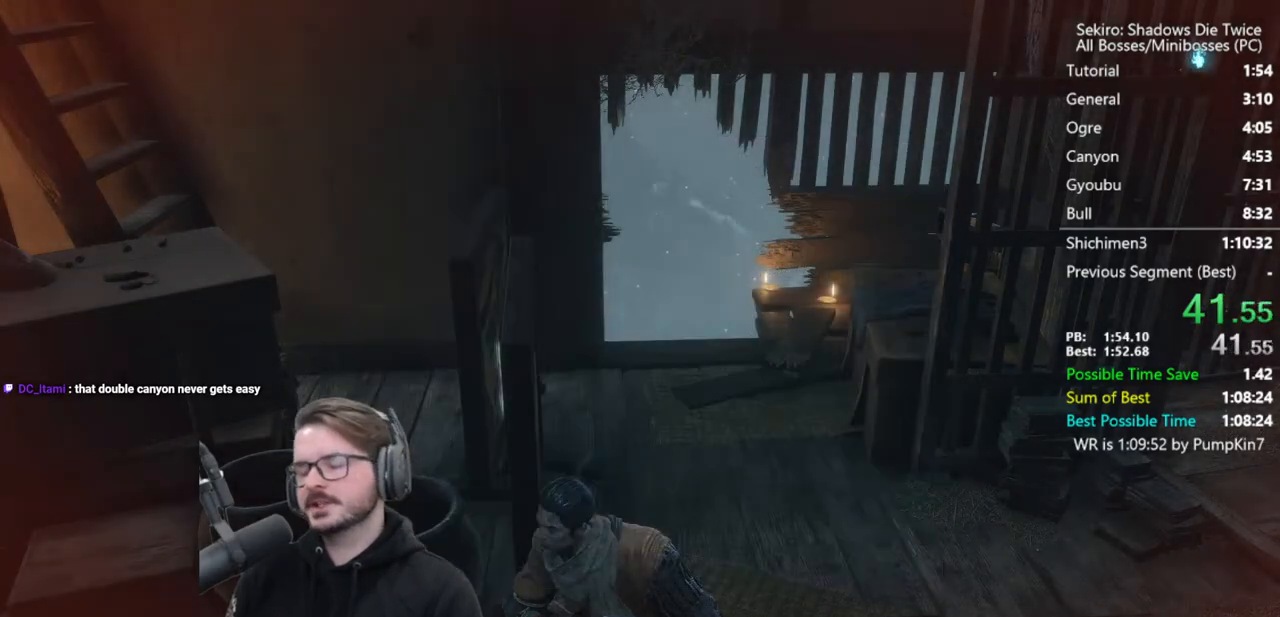
{"buttons": ["START"], "right_stick": "center", "button_events": [[100, "START", "up"], [167, "START", "down"], [233, "START", "up"], [300, "START", "down"], [367, "START", "up"], [433, "START", "down"]]}
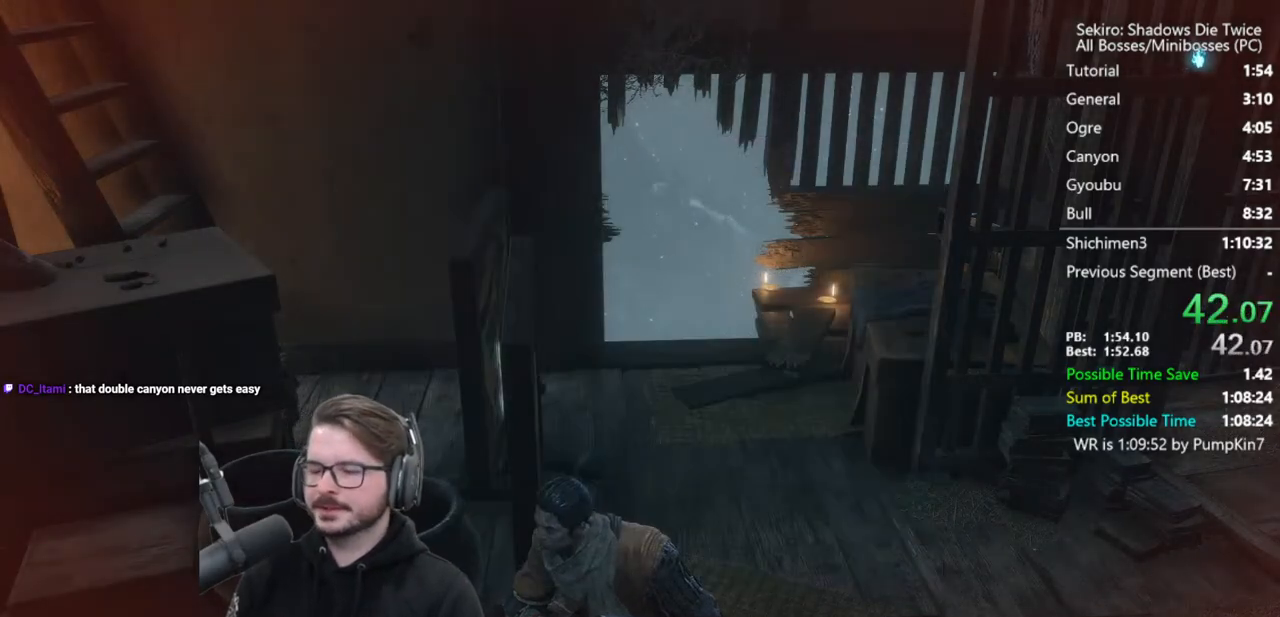
{"buttons": [], "right_stick": "center", "button_events": [[67, "START", "up"]]}
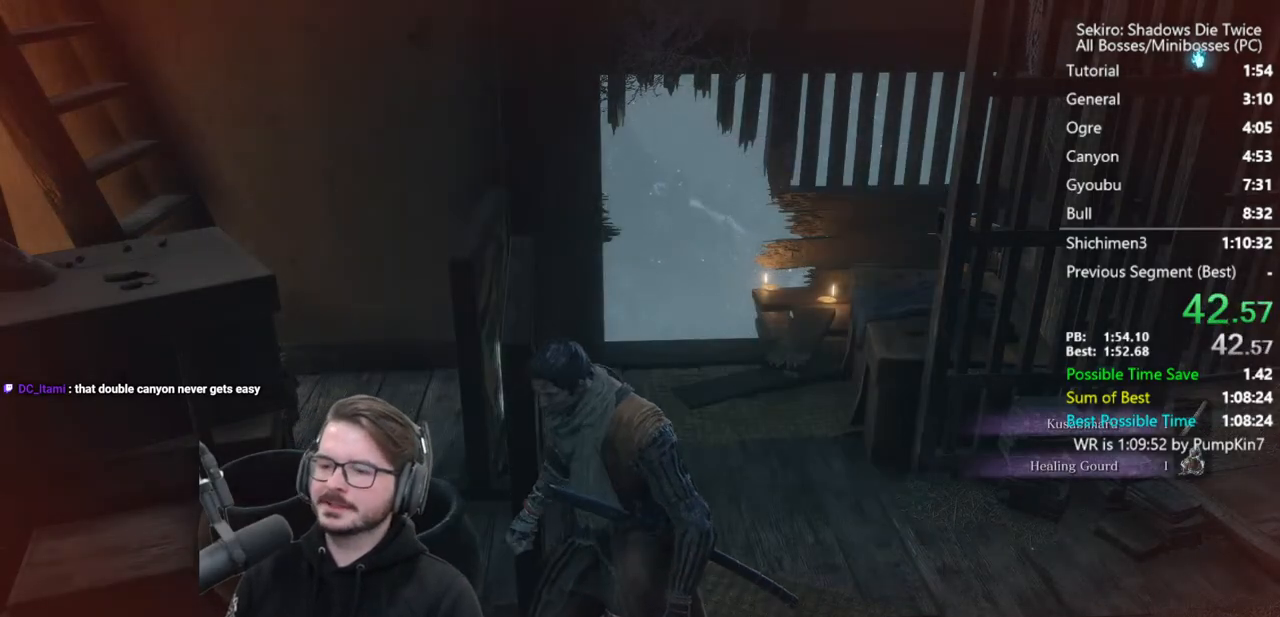
{"buttons": [], "right_stick": "center", "button_events": []}
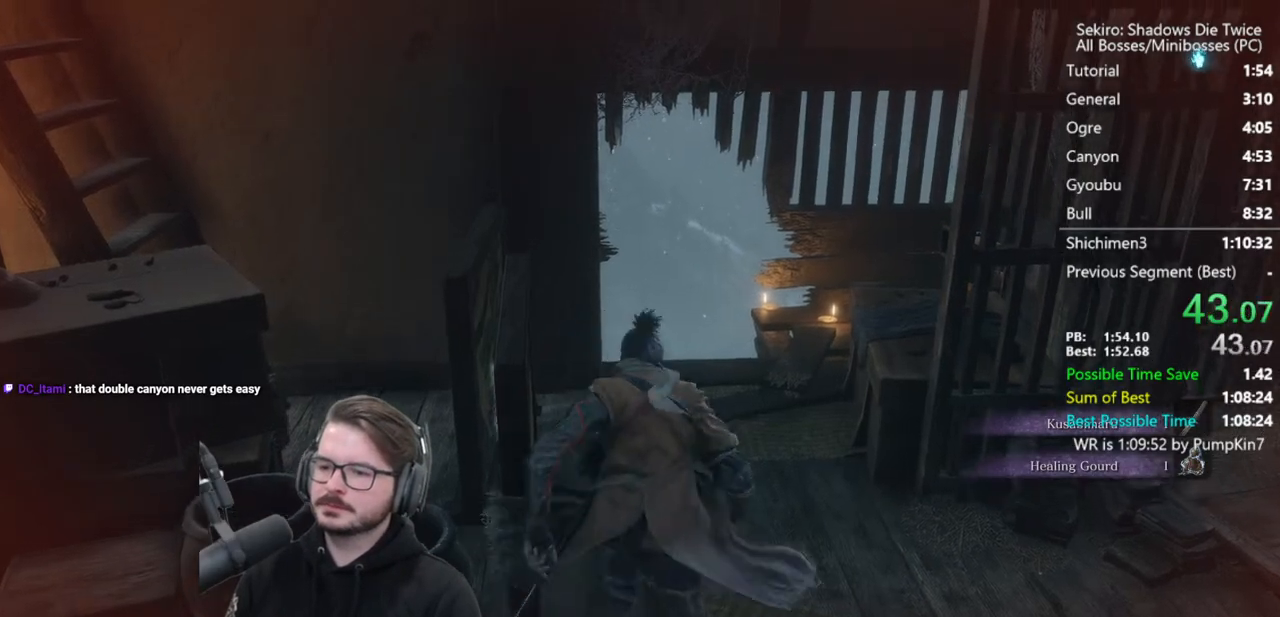
{"buttons": ["X"], "right_stick": "center", "button_events": [[367, "X", "down"], [433, "X", "up"], [500, "X", "down"]]}
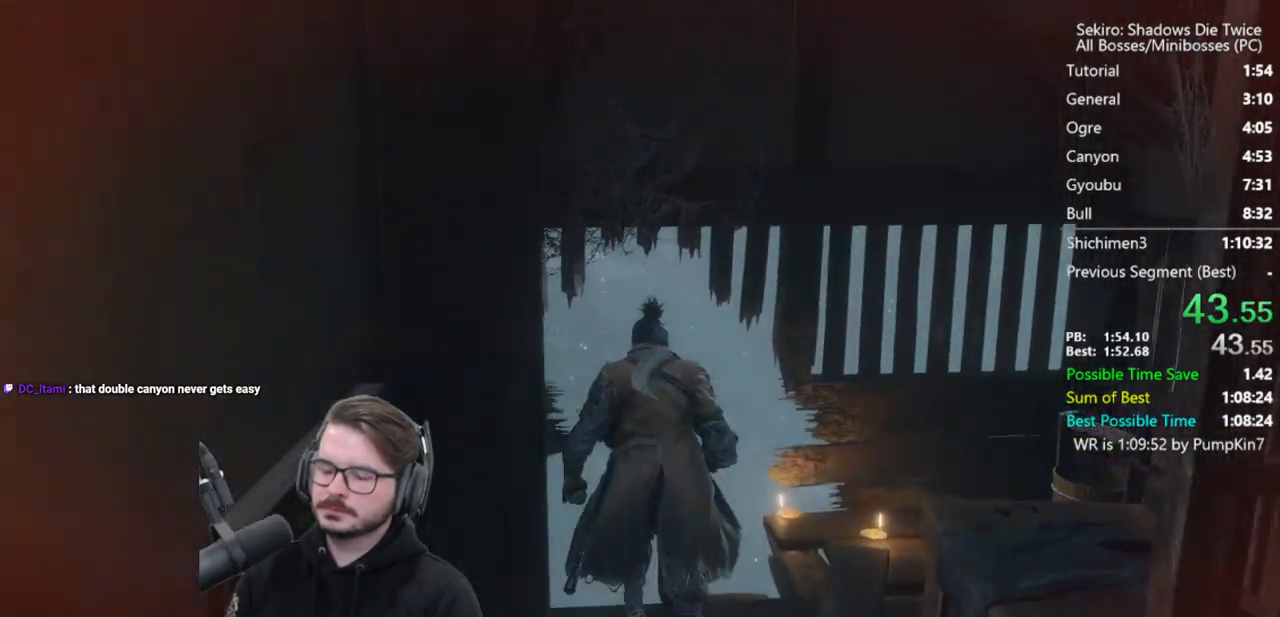
{"buttons": [], "right_stick": "down-left", "button_events": [[67, "X", "up"], [133, "X", "down"], [233, "X", "up"]]}
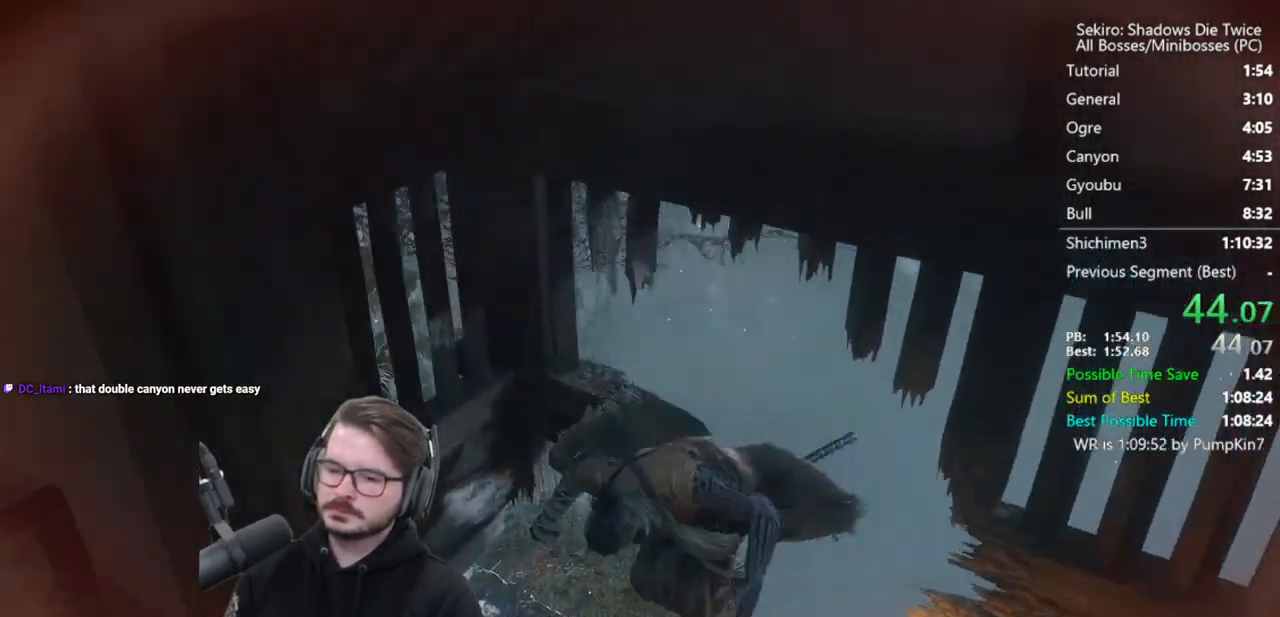
{"buttons": [], "right_stick": "center", "button_events": [[367, "A", "down"], [433, "A", "up"]]}
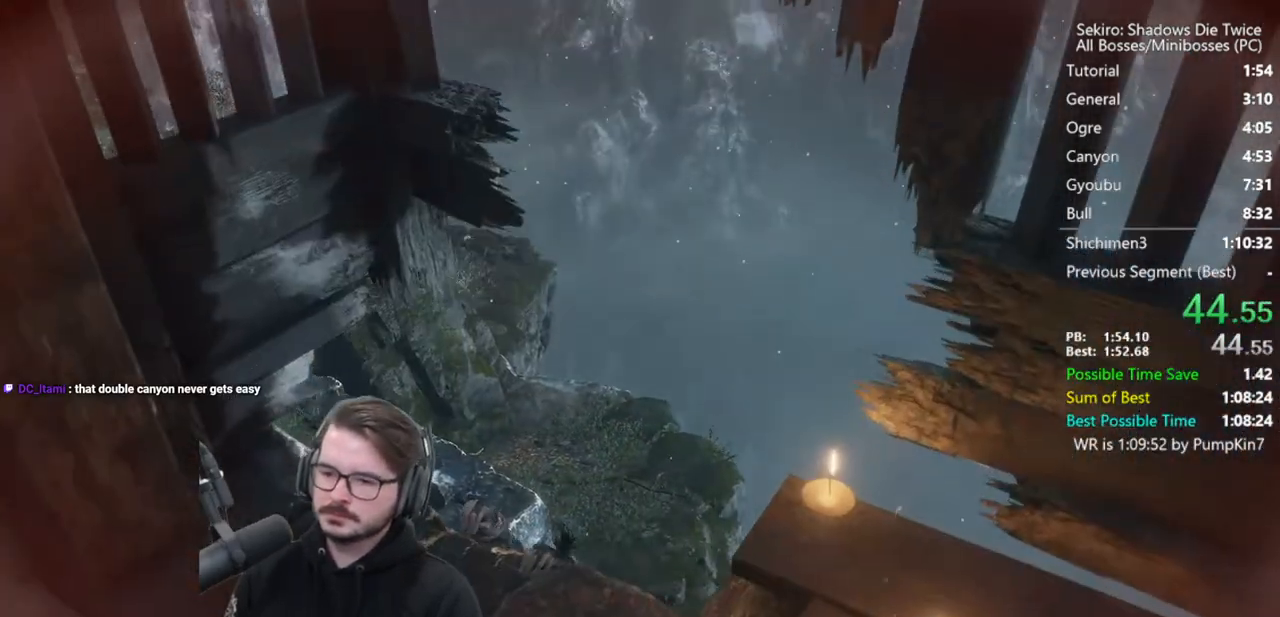
{"buttons": ["B"], "right_stick": "down-left", "button_events": [[100, "X", "down"], [400, "X", "up"], [500, "B", "down"]]}
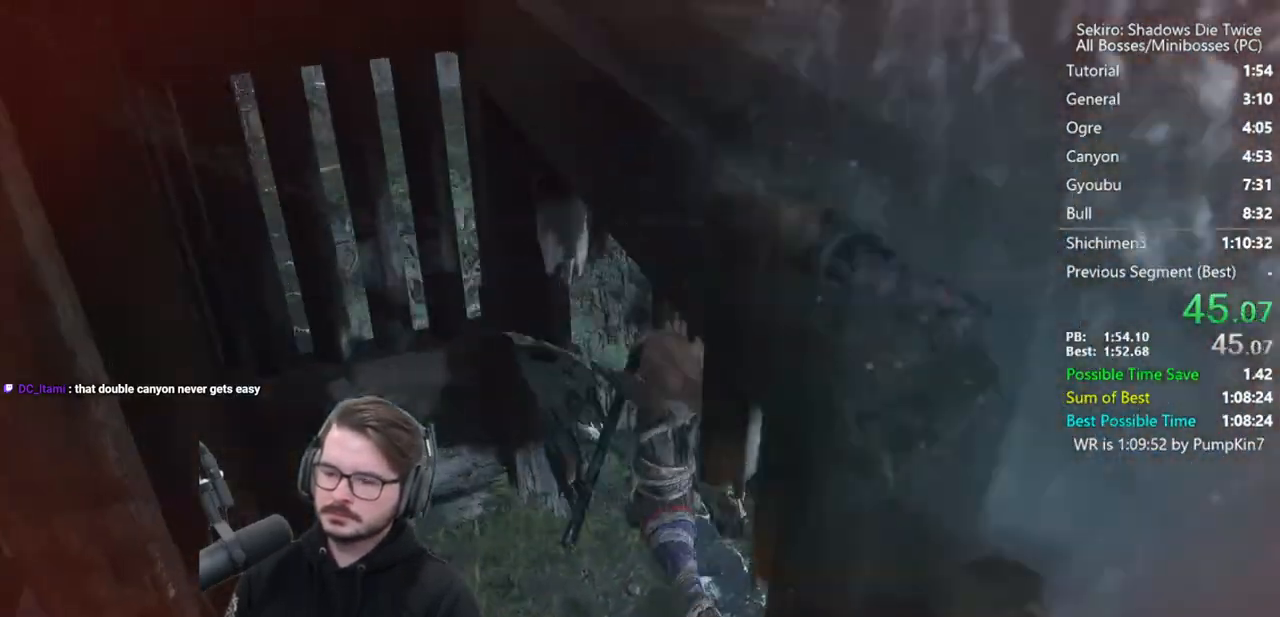
{"buttons": ["B"], "right_stick": "center", "button_events": []}